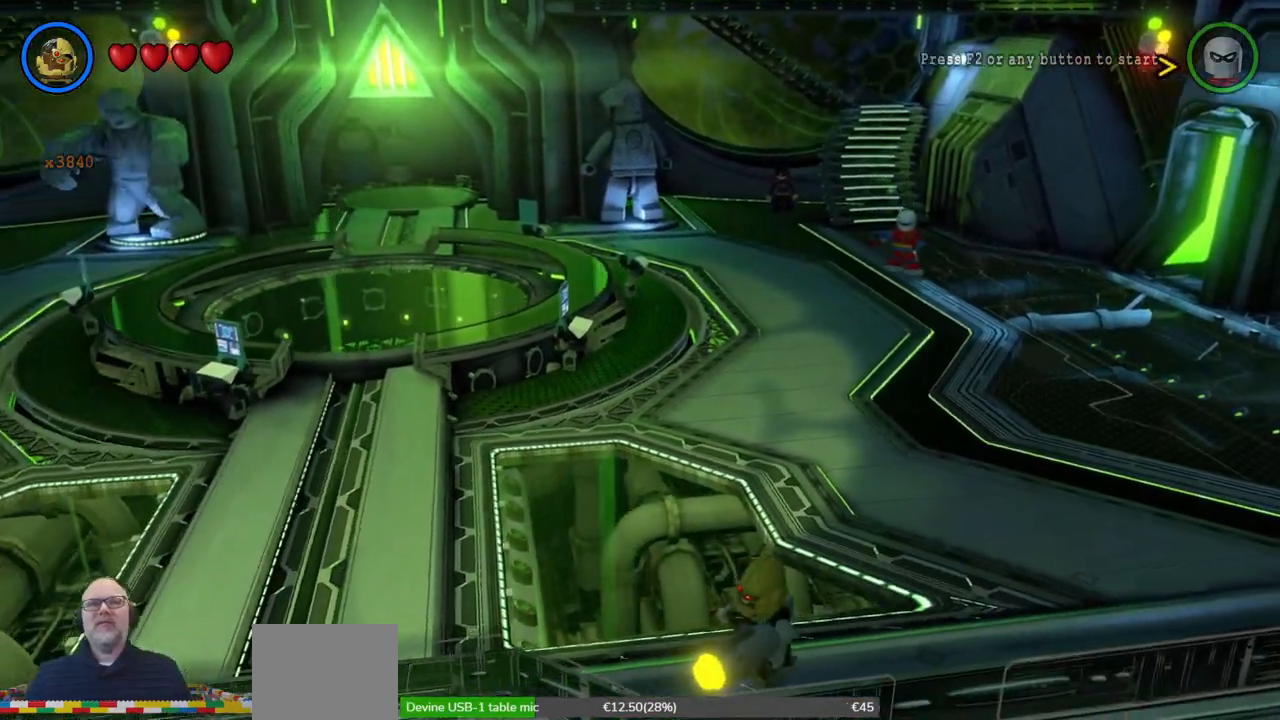
Gameplay with a controller (Xbox layout); each line is a JSON object with the inputs held at the frame after it. "events" lists button and stick changes between this image and that frame as [ms after this image, input, new state], when the widget could be followed in between. Not read: HOME L2 R2 right_stick.
{"buttons": [], "left_stick": "left", "events": [[167, "left_stick", "left"]]}
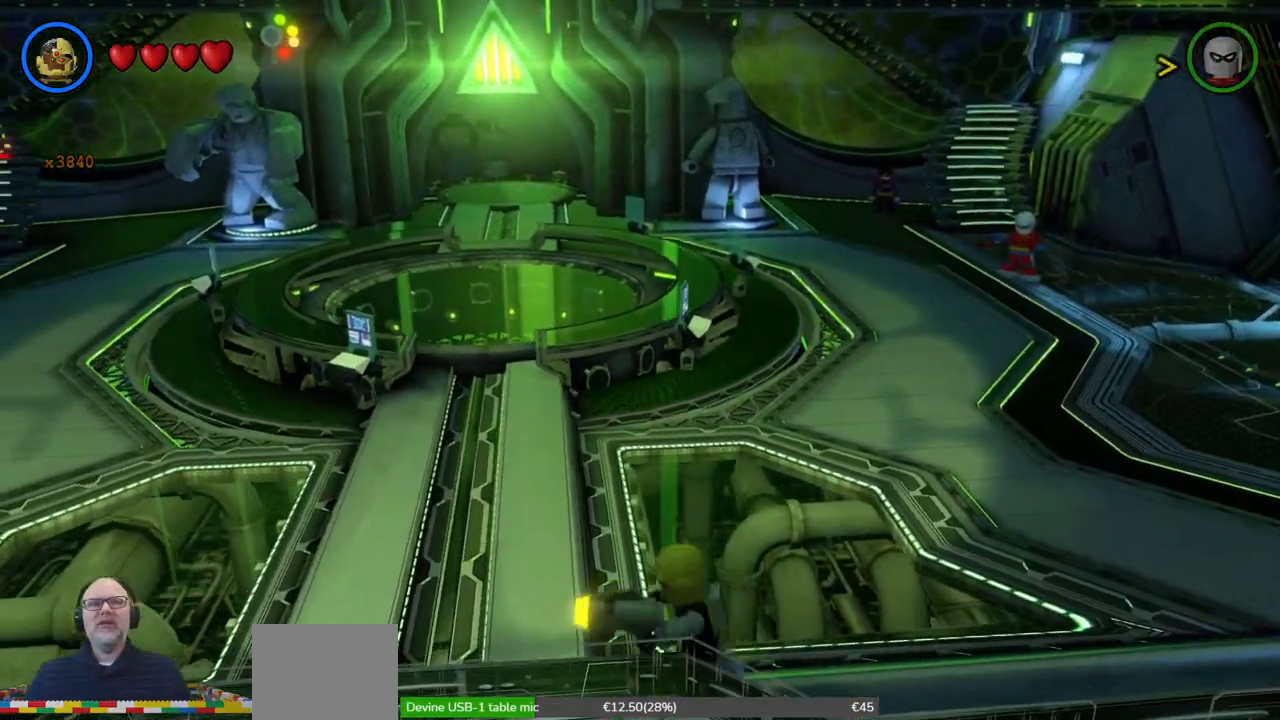
{"buttons": [], "left_stick": "left", "events": [[267, "left_stick", "up-left"], [500, "left_stick", "left"]]}
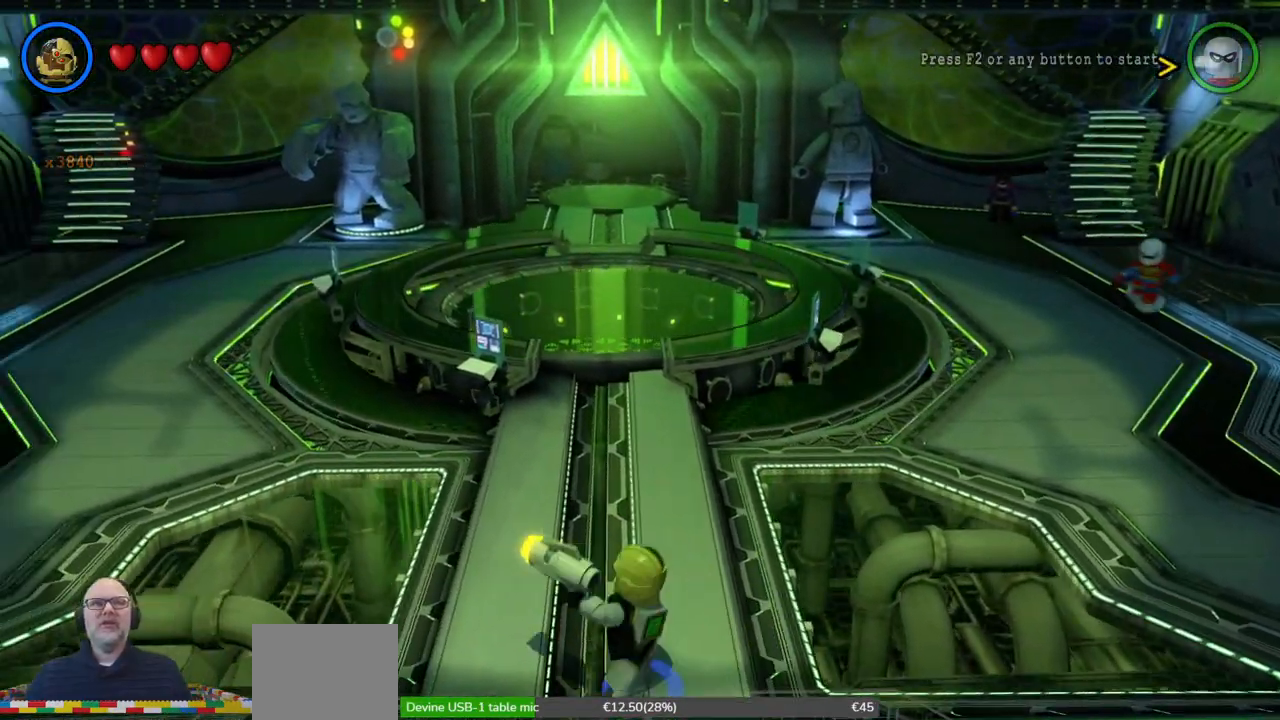
{"buttons": [], "left_stick": "up-left", "events": [[300, "left_stick", "up-left"]]}
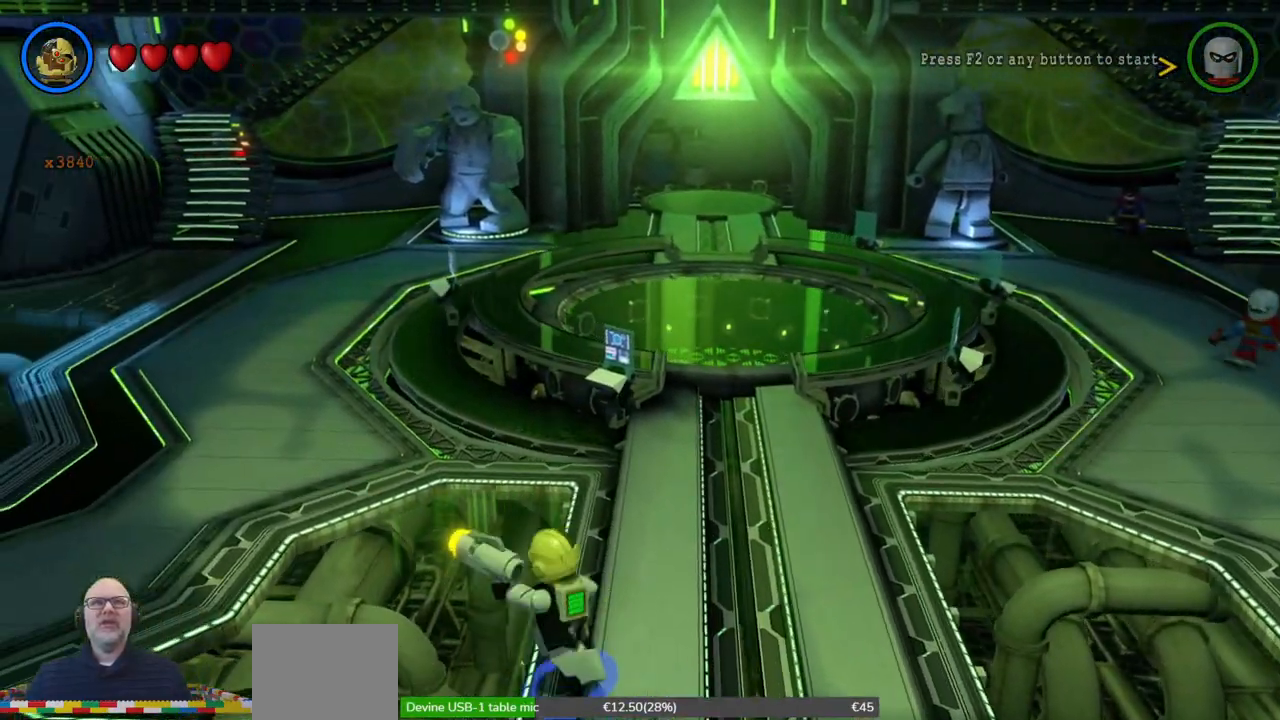
{"buttons": [], "left_stick": "up", "events": [[100, "left_stick", "up"]]}
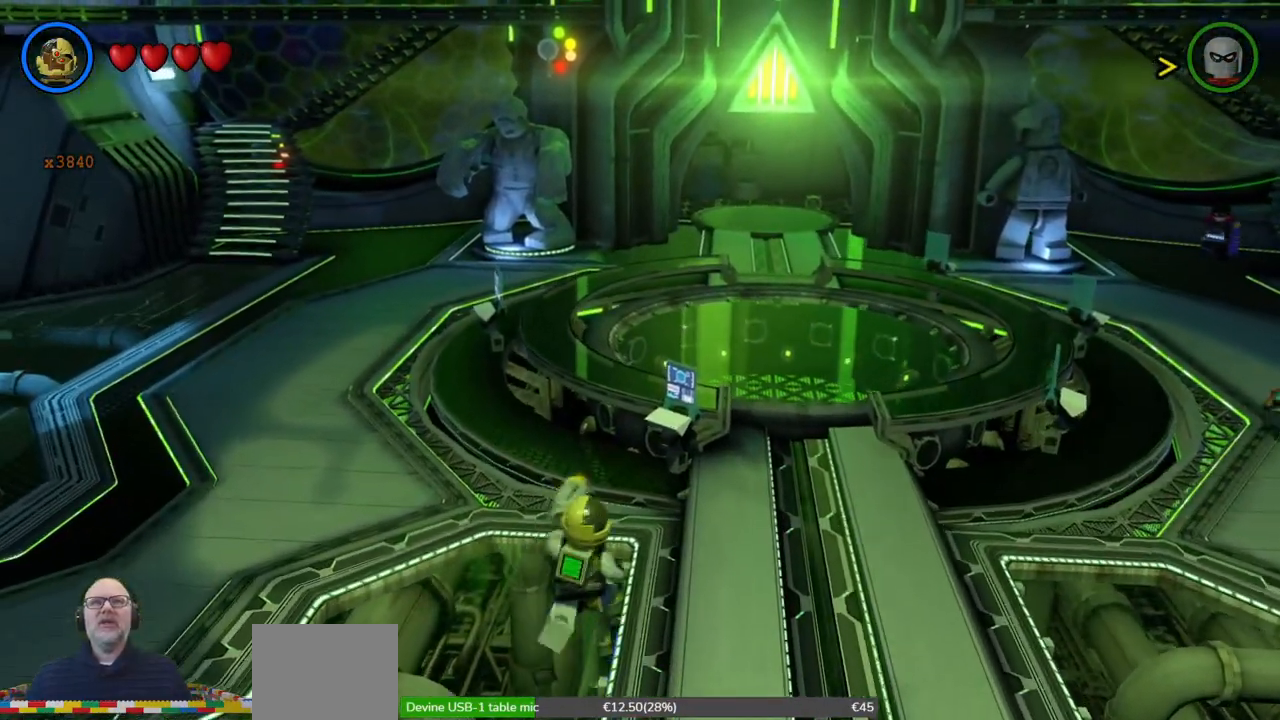
{"buttons": [], "left_stick": "up", "events": []}
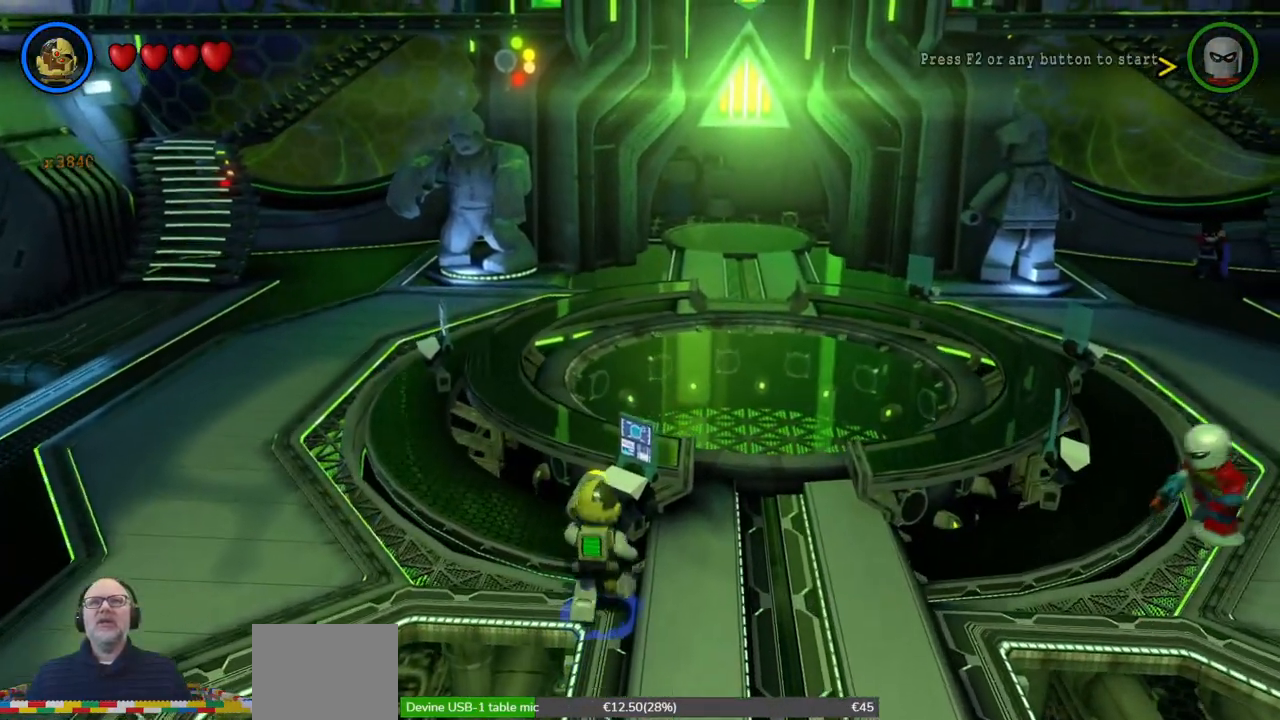
{"buttons": [], "left_stick": "up-left", "events": [[33, "Y", "down"], [33, "left_stick", "up-left"], [100, "Y", "up"]]}
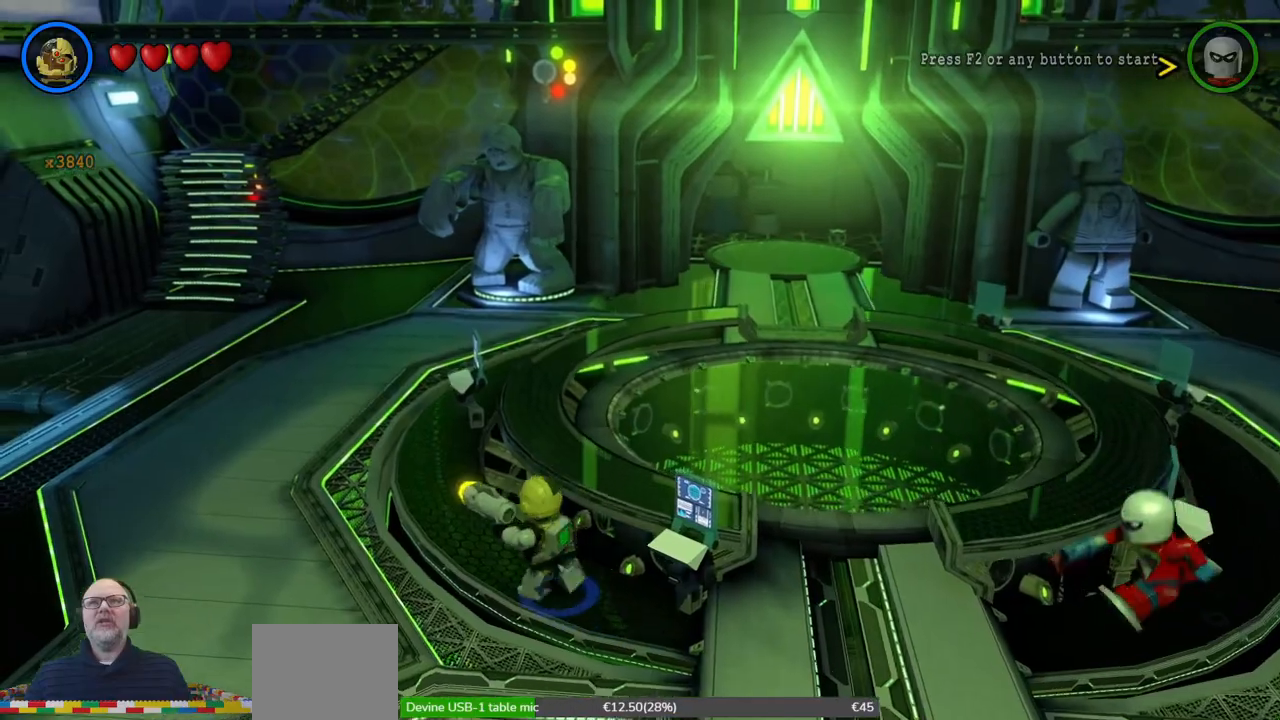
{"buttons": [], "left_stick": "left", "events": [[200, "left_stick", "left"]]}
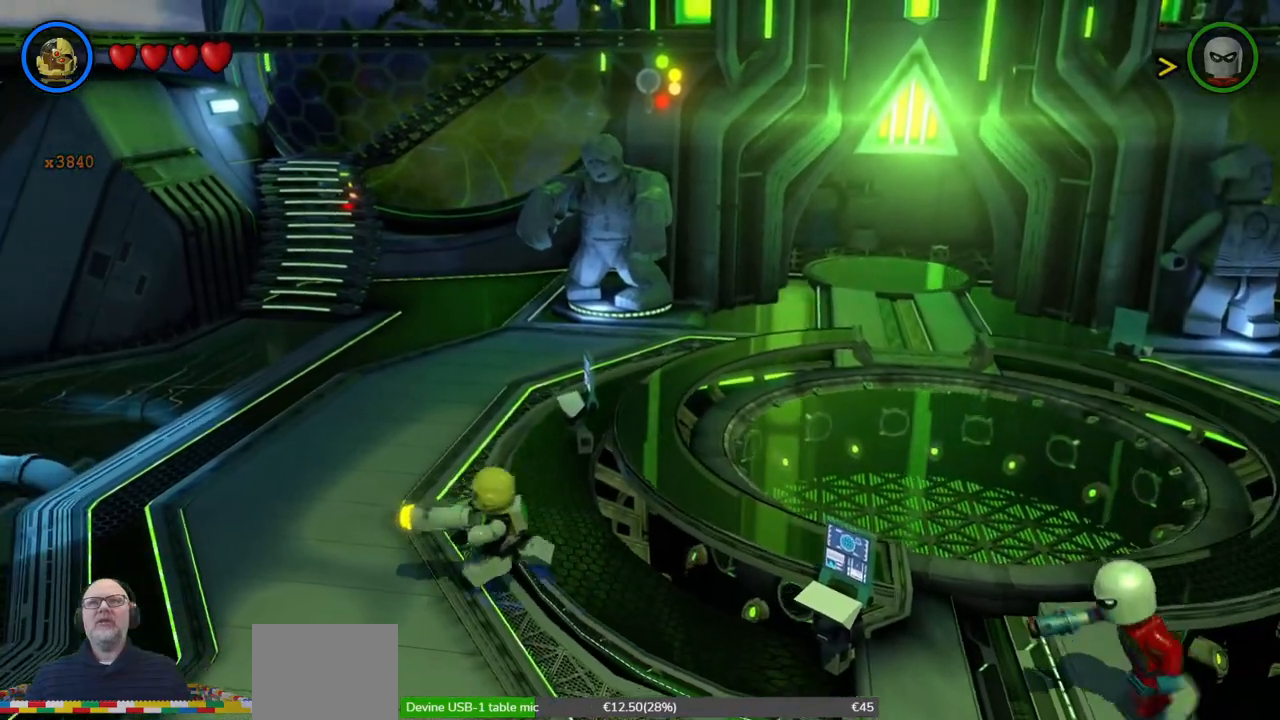
{"buttons": [], "left_stick": "down-left", "events": [[300, "left_stick", "down-left"]]}
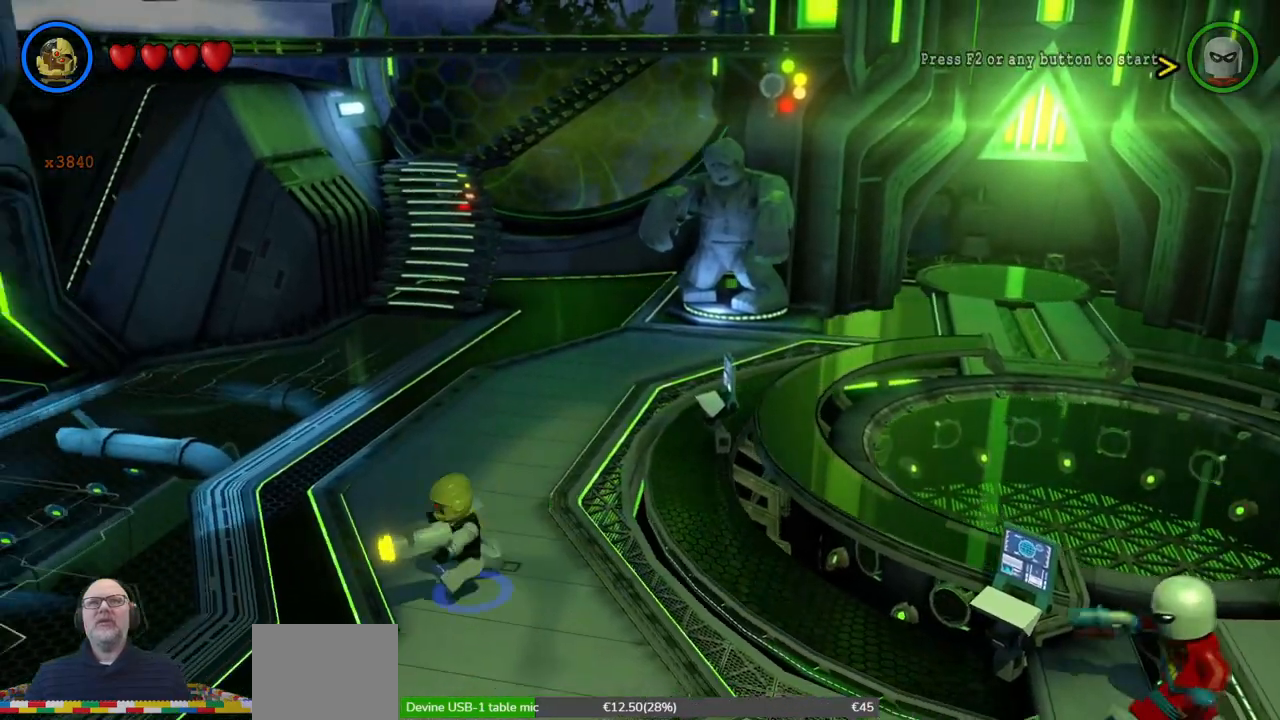
{"buttons": [], "left_stick": "left", "events": [[233, "left_stick", "left"]]}
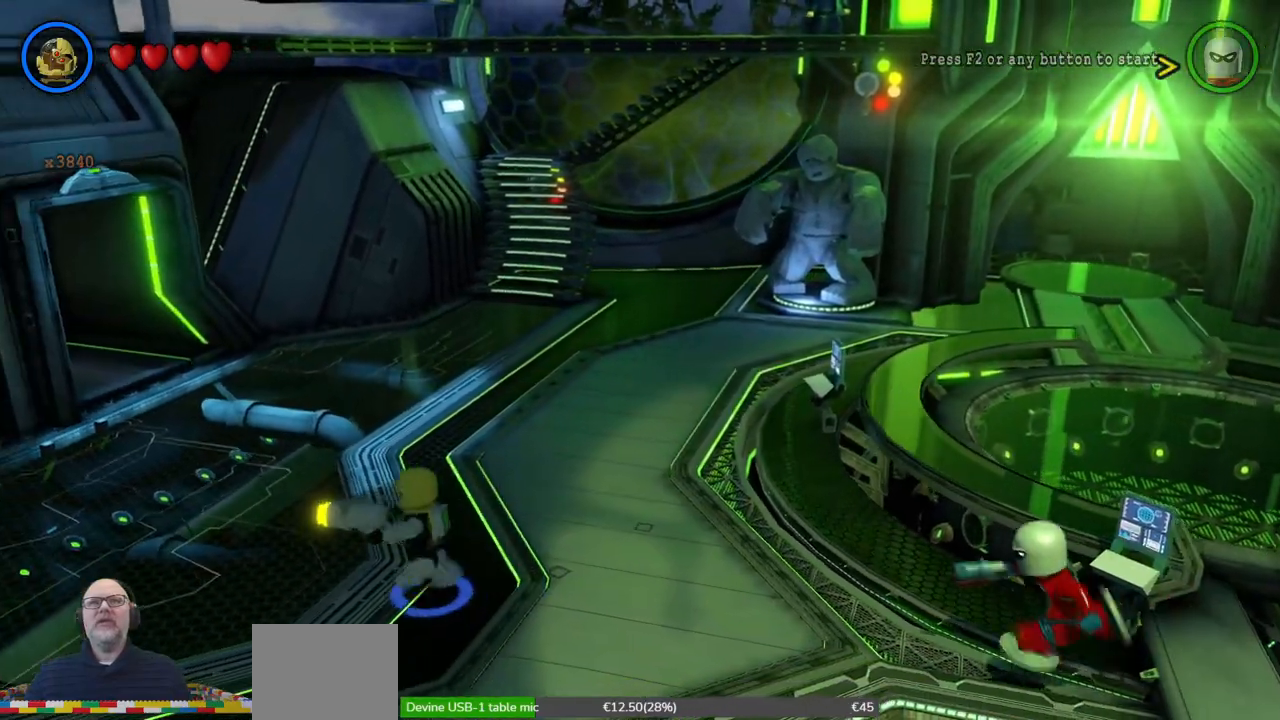
{"buttons": [], "left_stick": "up-left", "events": [[33, "left_stick", "up-left"]]}
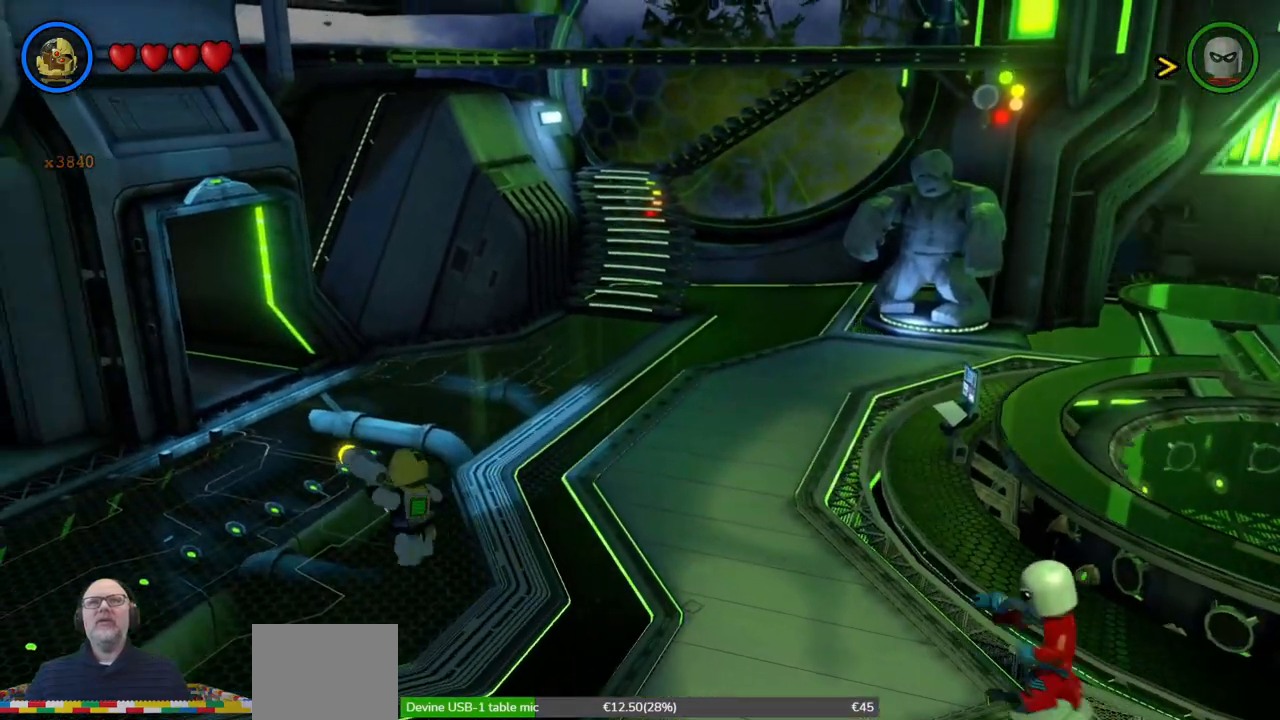
{"buttons": [], "left_stick": "center", "events": [[233, "left_stick", "left"], [400, "left_stick", "center"]]}
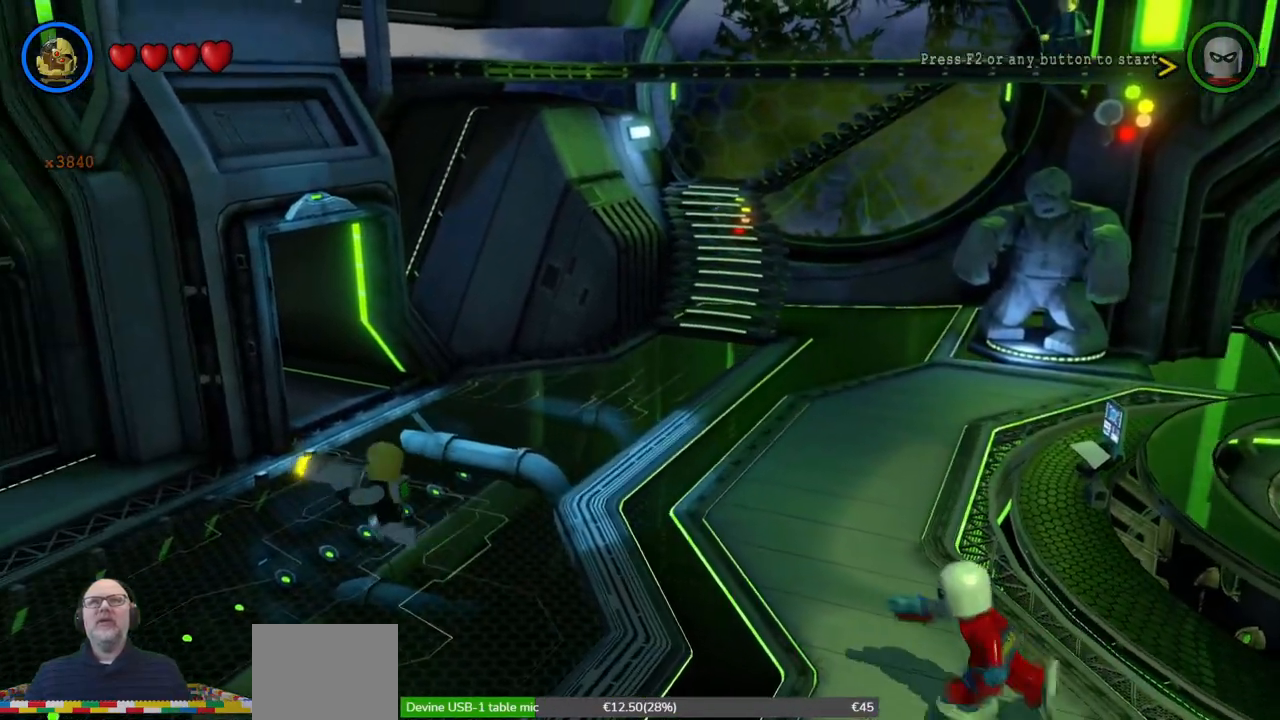
{"buttons": [], "left_stick": "up", "events": [[333, "left_stick", "left"], [467, "left_stick", "up"]]}
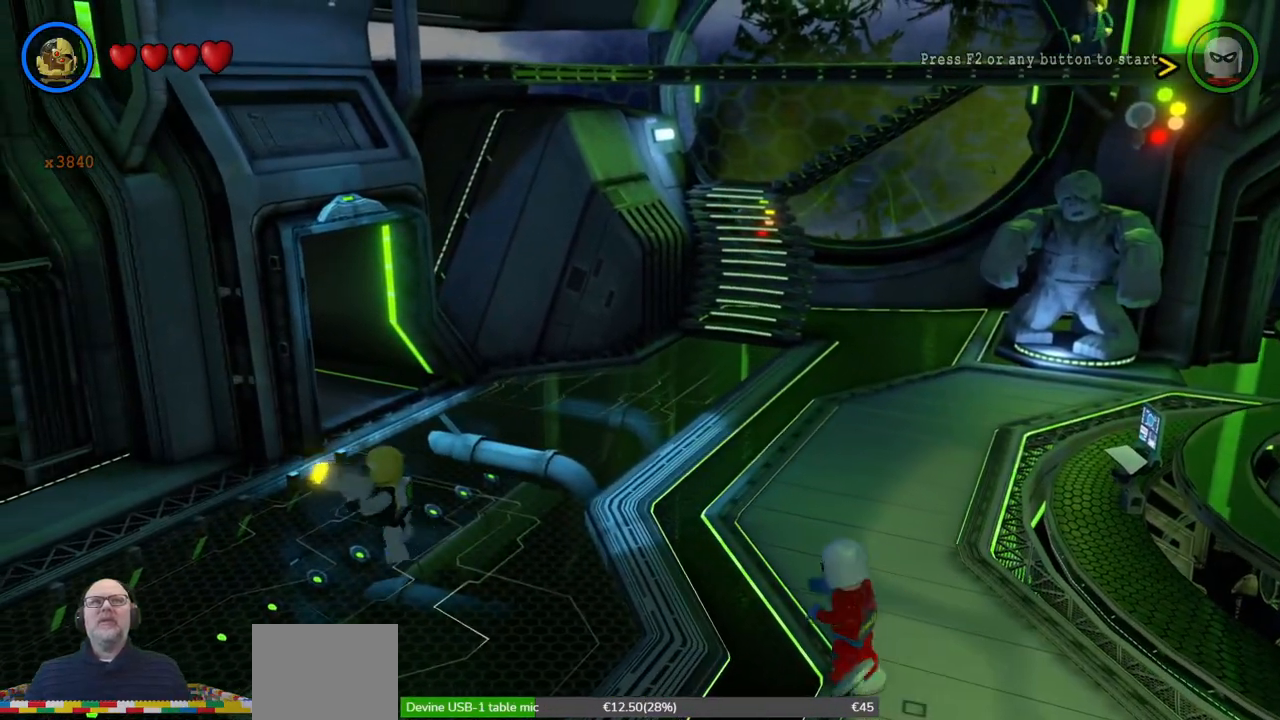
{"buttons": [], "left_stick": "up-left", "events": [[467, "left_stick", "up-left"]]}
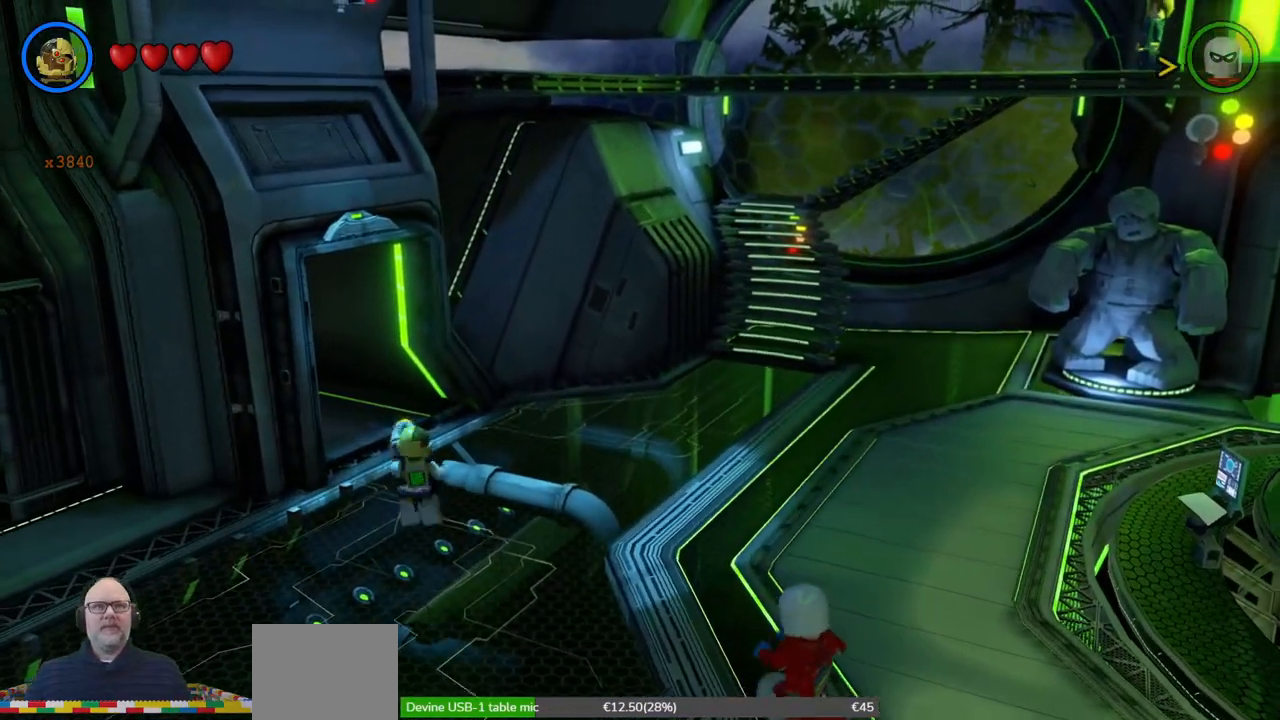
{"buttons": [], "left_stick": "up", "events": [[133, "left_stick", "up"]]}
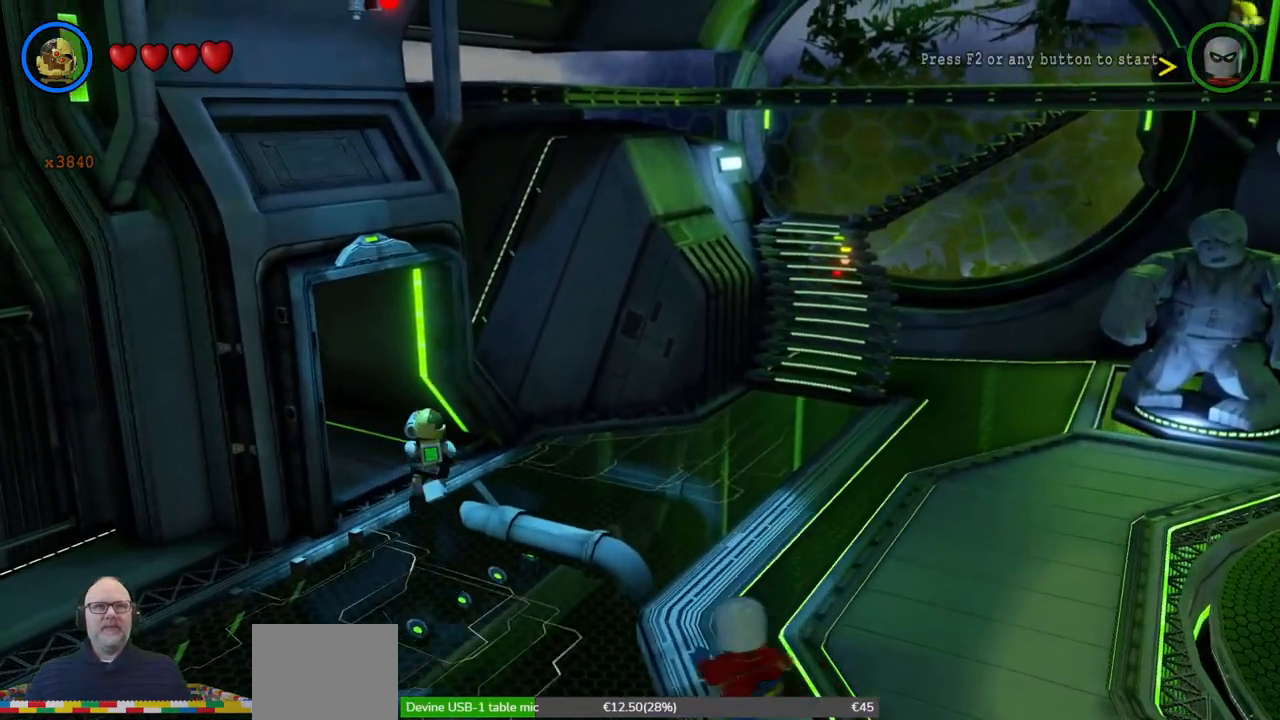
{"buttons": [], "left_stick": "up-left", "events": [[67, "left_stick", "up-left"]]}
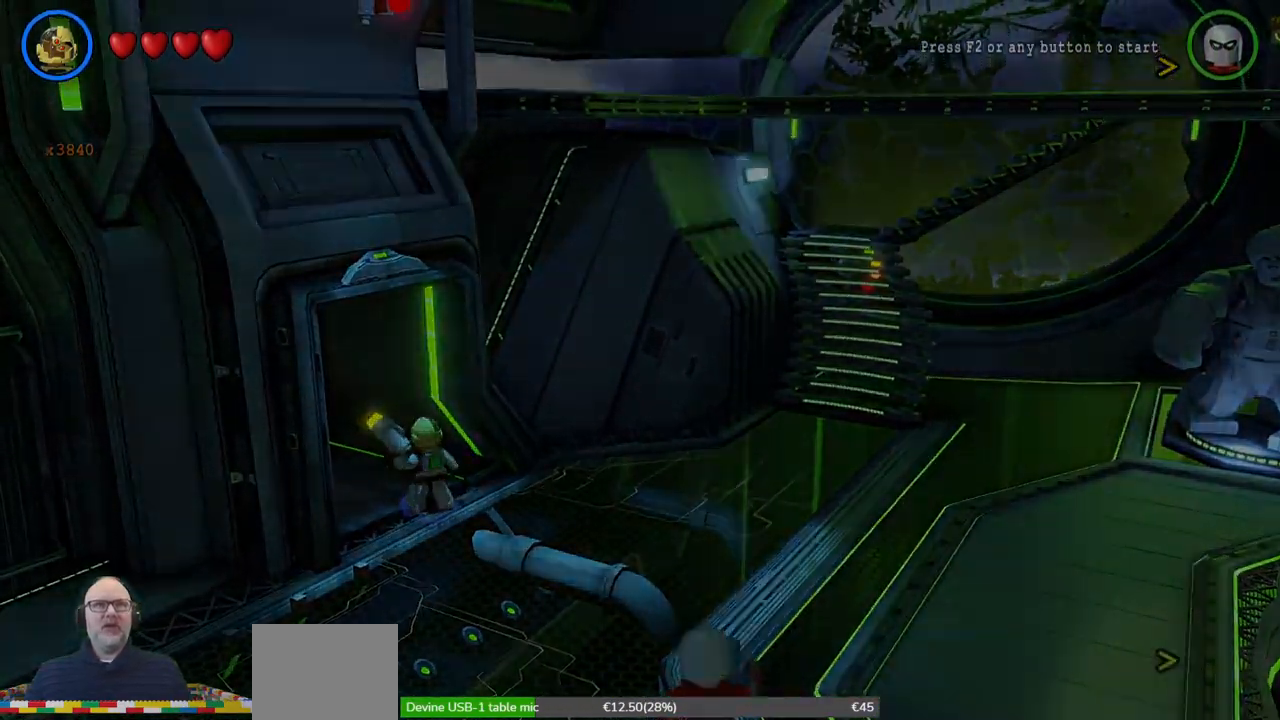
{"buttons": [], "left_stick": "center", "events": [[333, "left_stick", "center"]]}
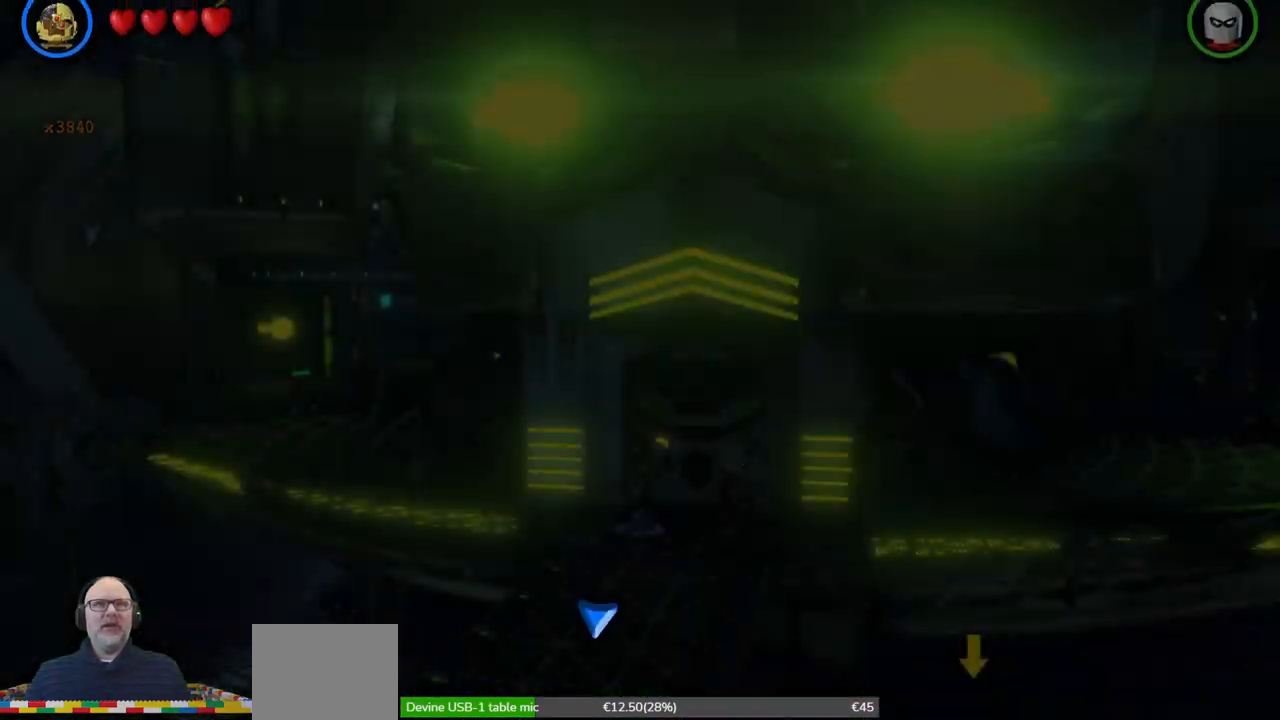
{"buttons": [], "left_stick": "down", "events": [[467, "left_stick", "down"]]}
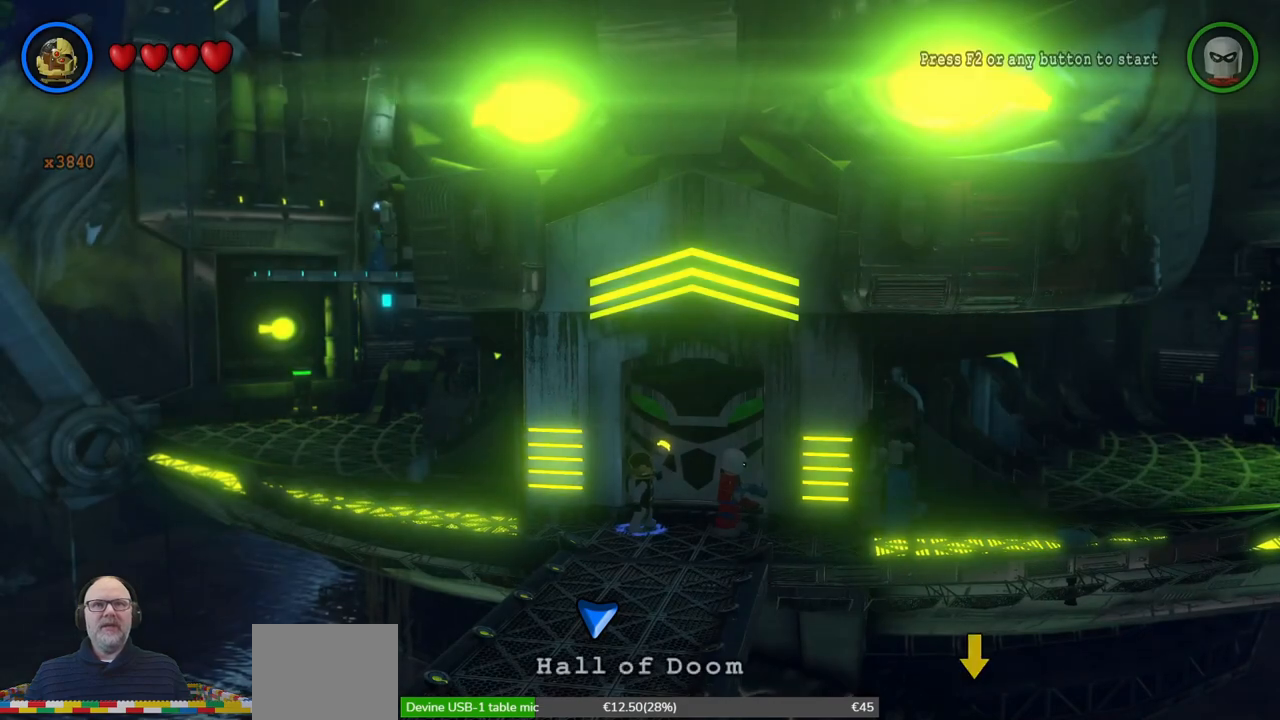
{"buttons": [], "left_stick": "down", "events": []}